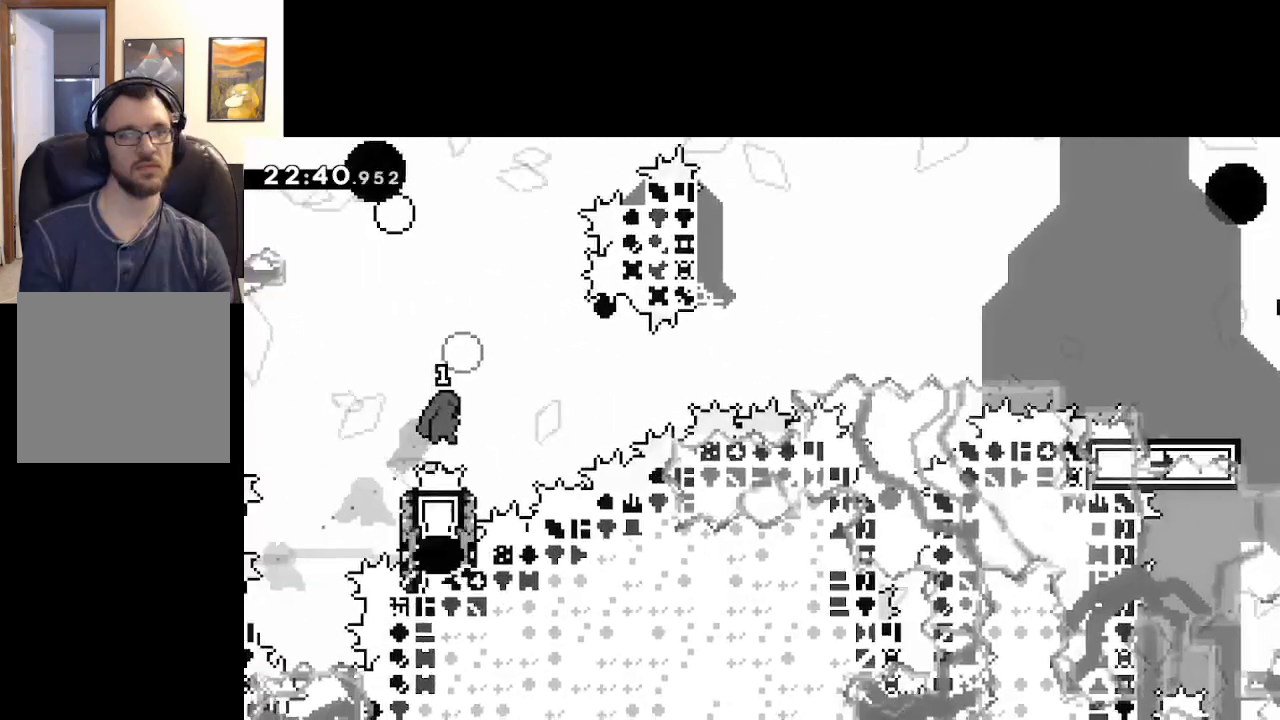
Gameplay with a controller (Xbox layout); each line is a JSON object with the inputs held at the frame after it. "events" lists button and stick changes between this image and that frame as [ms after this image, input, new state], when the widget could be followed in between.
{"buttons": [], "left_stick": "center", "right_stick": "center", "events": [[267, "A", "up"], [283, "X", "up"], [317, "left_stick", "center"]]}
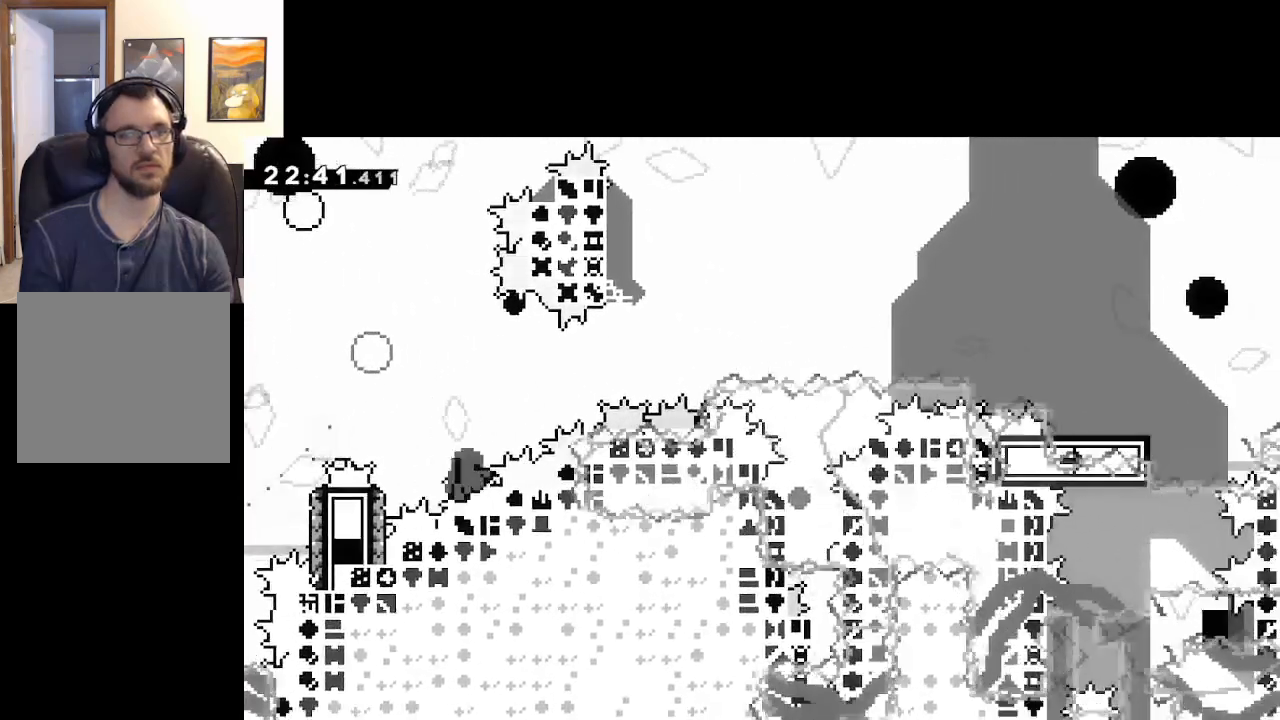
{"buttons": [], "left_stick": "center", "right_stick": "center", "events": [[117, "A", "down"], [300, "A", "up"]]}
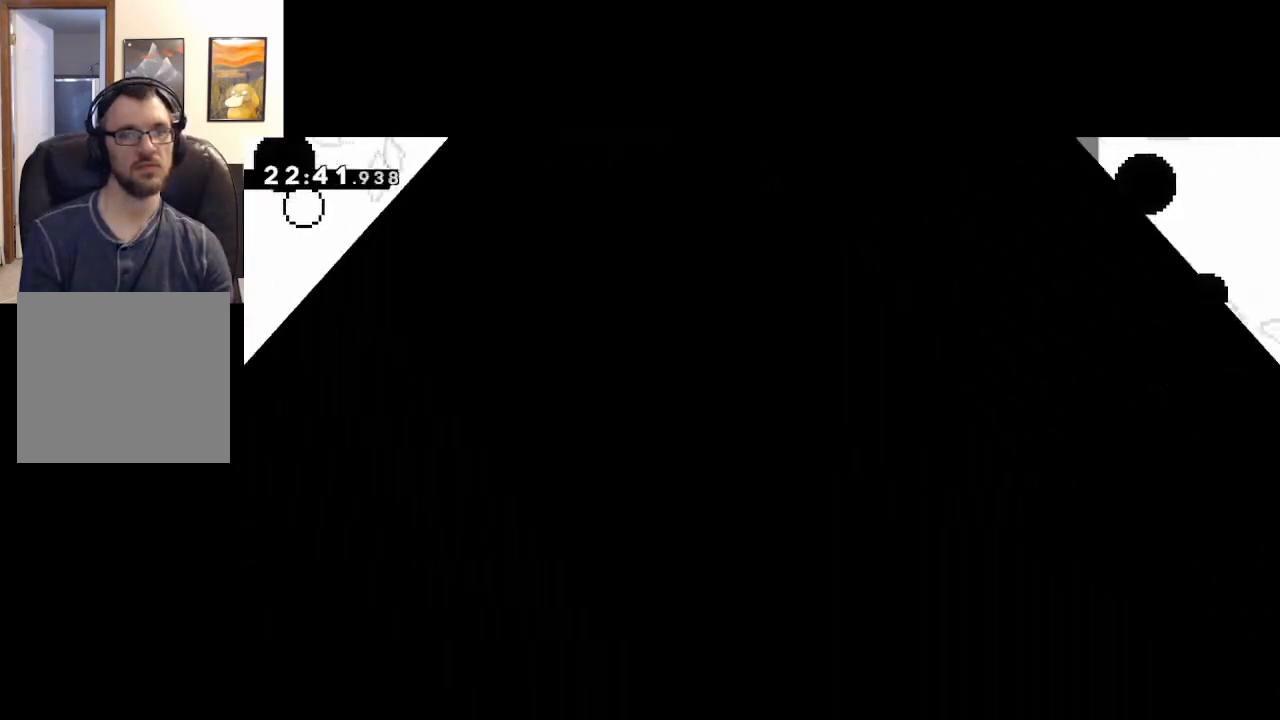
{"buttons": [], "left_stick": "center", "right_stick": "center", "events": []}
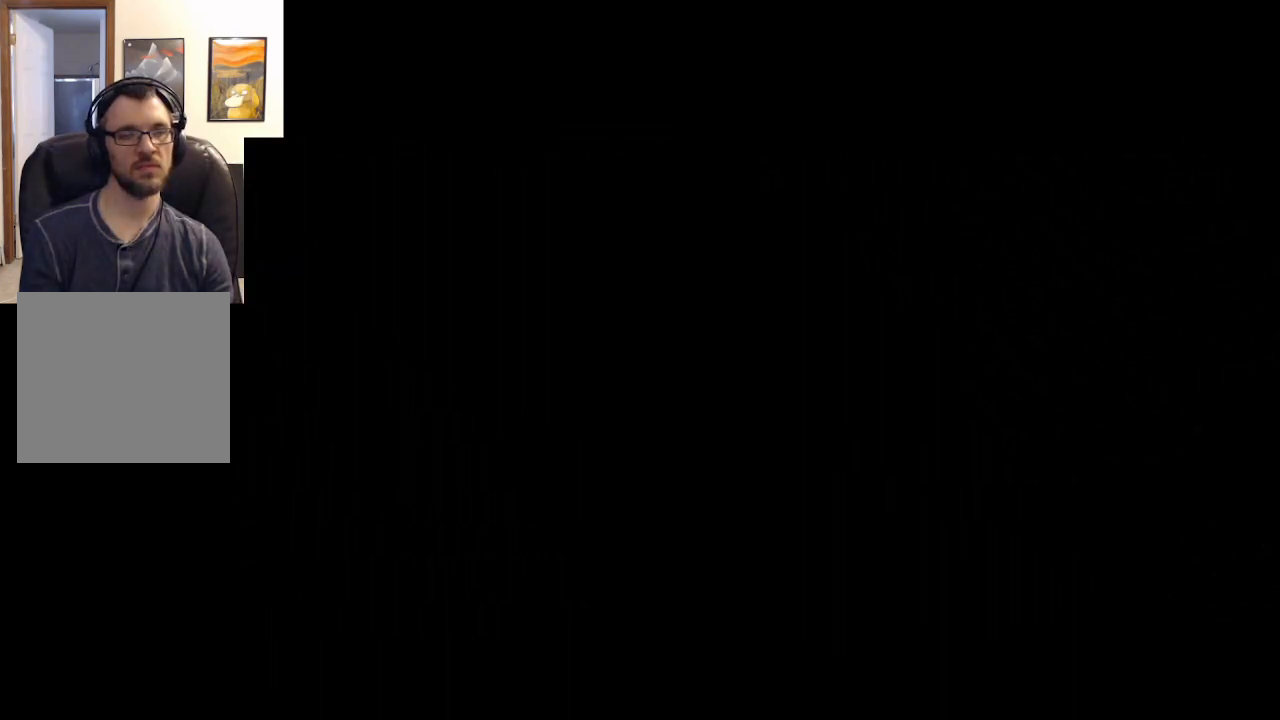
{"buttons": [], "left_stick": "center", "right_stick": "center", "events": []}
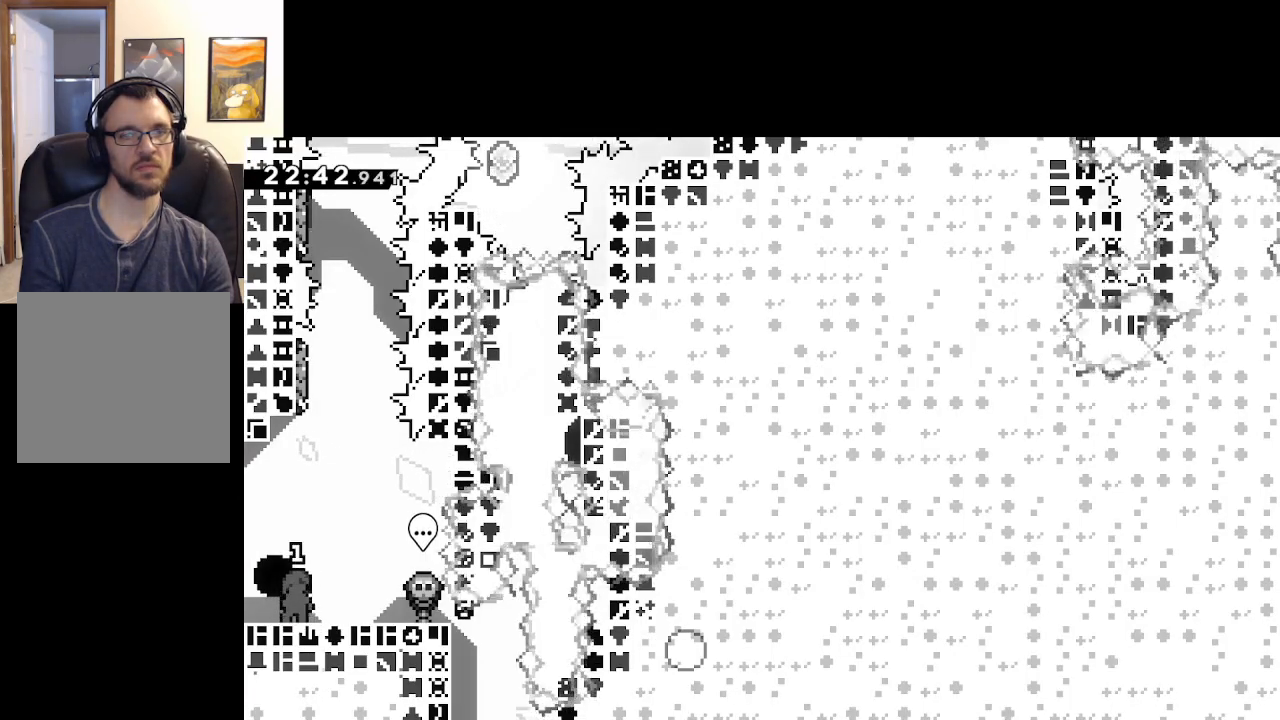
{"buttons": [], "left_stick": "center", "right_stick": "center", "events": []}
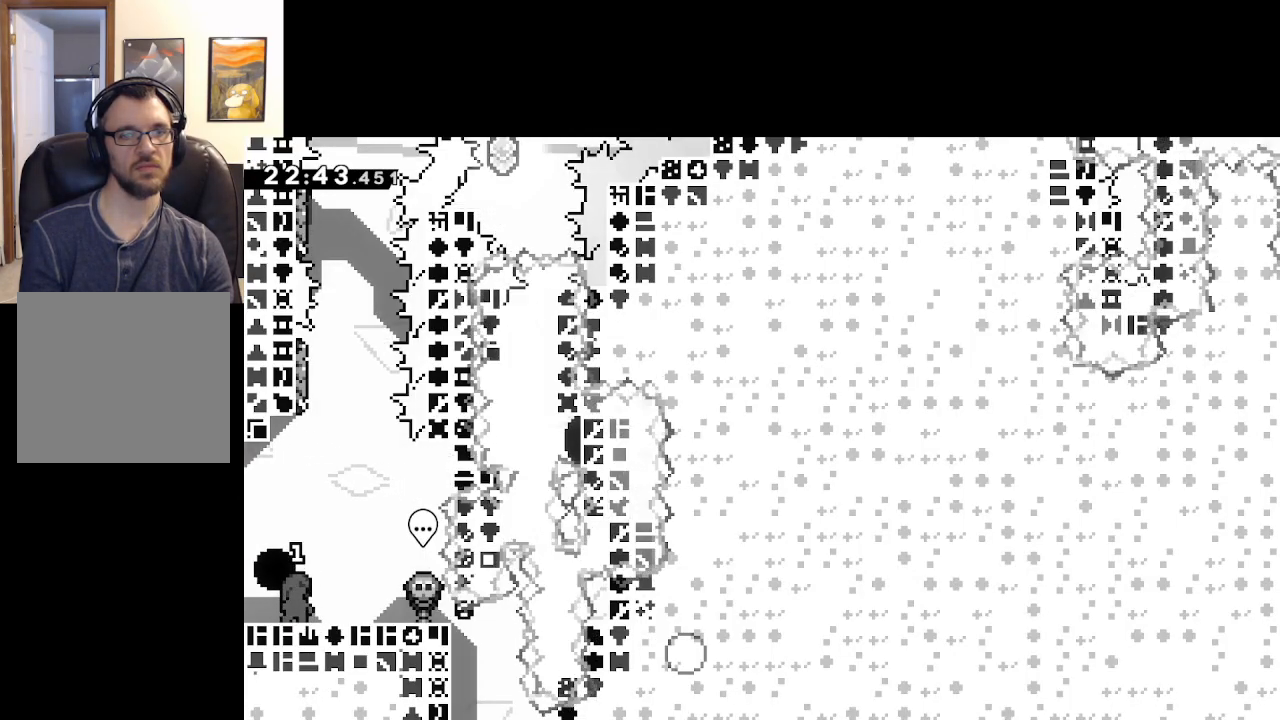
{"buttons": ["X"], "left_stick": "up", "right_stick": "center", "events": [[33, "A", "down"], [67, "left_stick", "up"], [233, "A", "up"], [283, "X", "down"]]}
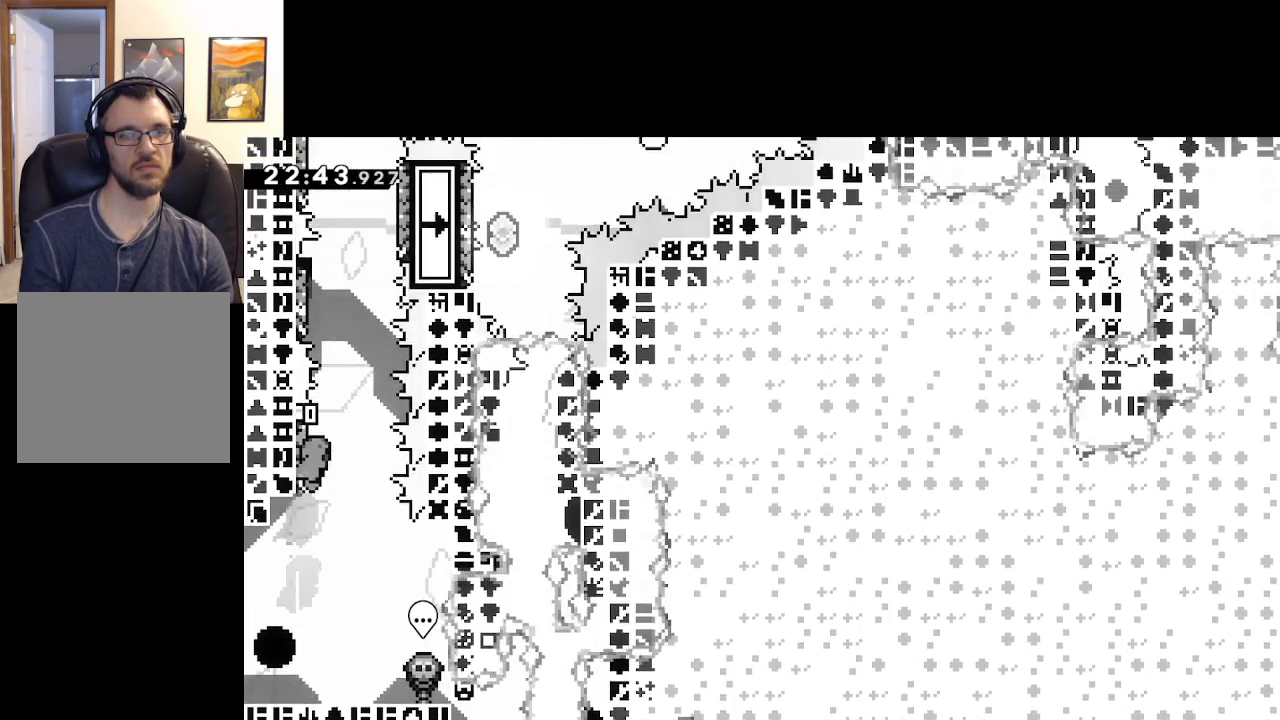
{"buttons": ["A"], "left_stick": "up-left", "right_stick": "center", "events": [[33, "A", "down"], [100, "left_stick", "up-left"], [500, "X", "up"]]}
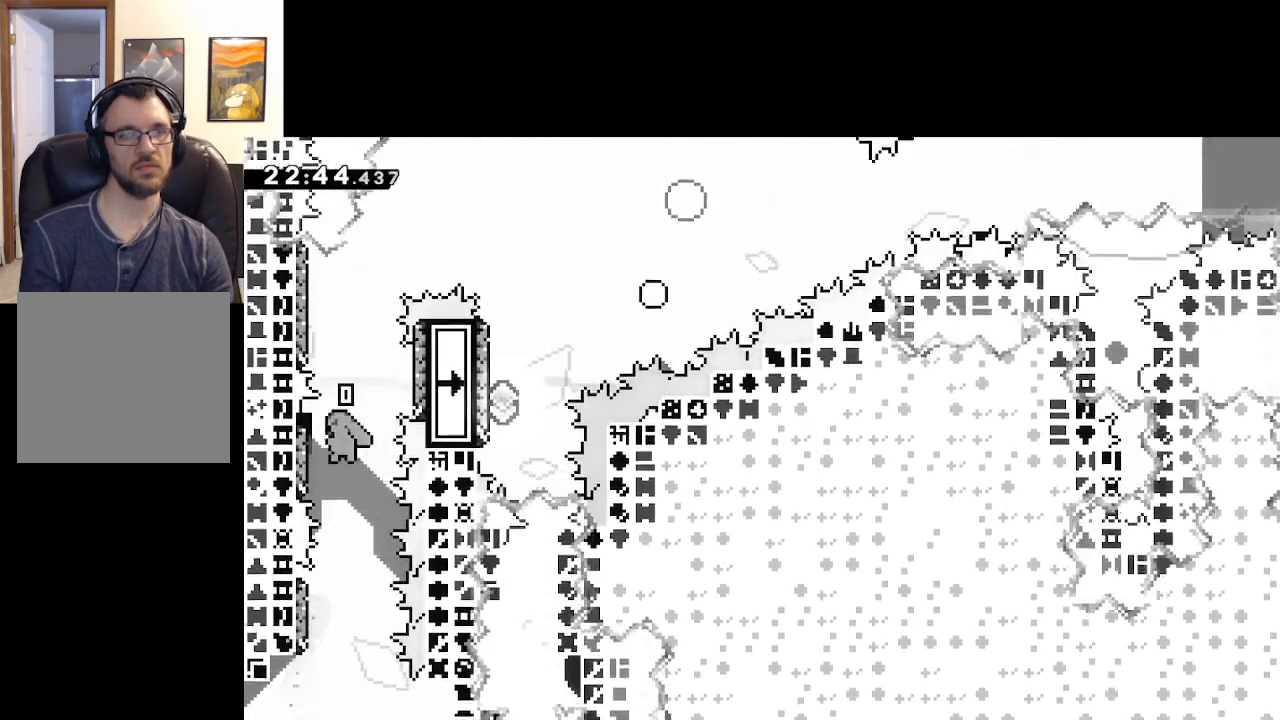
{"buttons": ["A"], "left_stick": "left", "right_stick": "center", "events": [[33, "A", "up"], [133, "A", "down"], [167, "left_stick", "right"], [417, "A", "up"], [467, "left_stick", "left"], [483, "A", "down"]]}
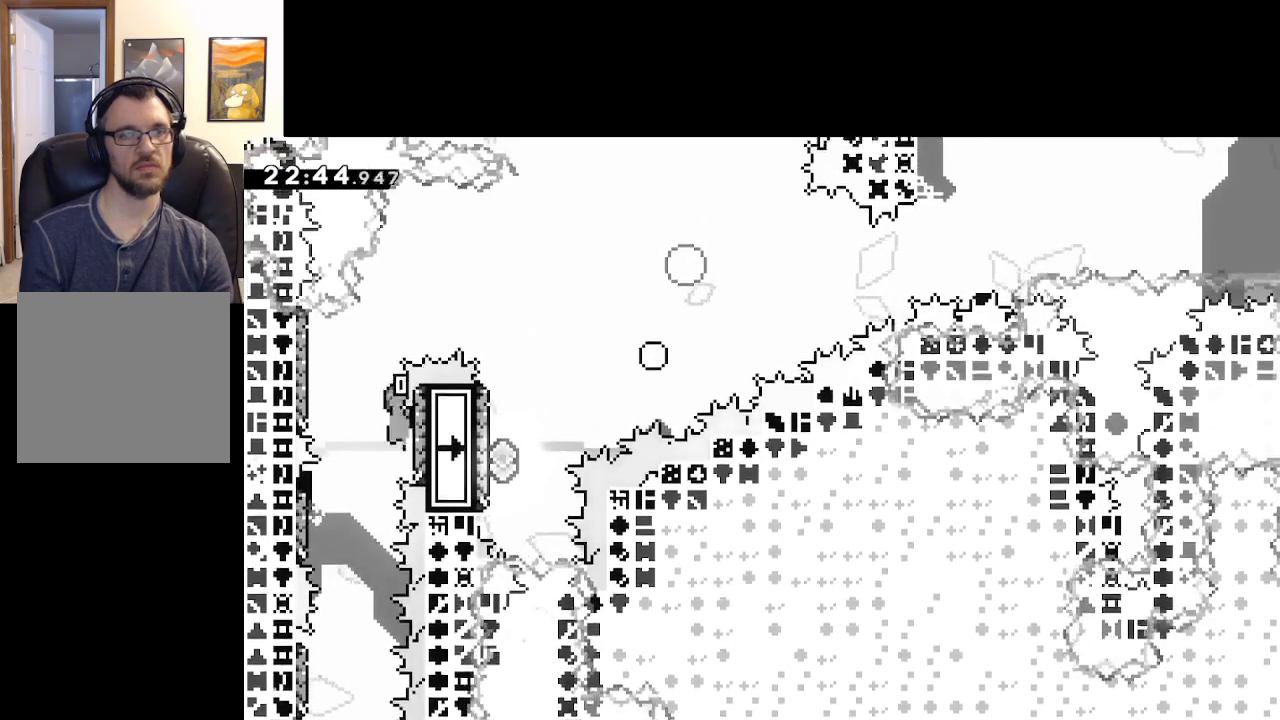
{"buttons": ["A"], "left_stick": "right", "right_stick": "center", "events": [[233, "A", "up"], [333, "A", "down"], [350, "left_stick", "right"]]}
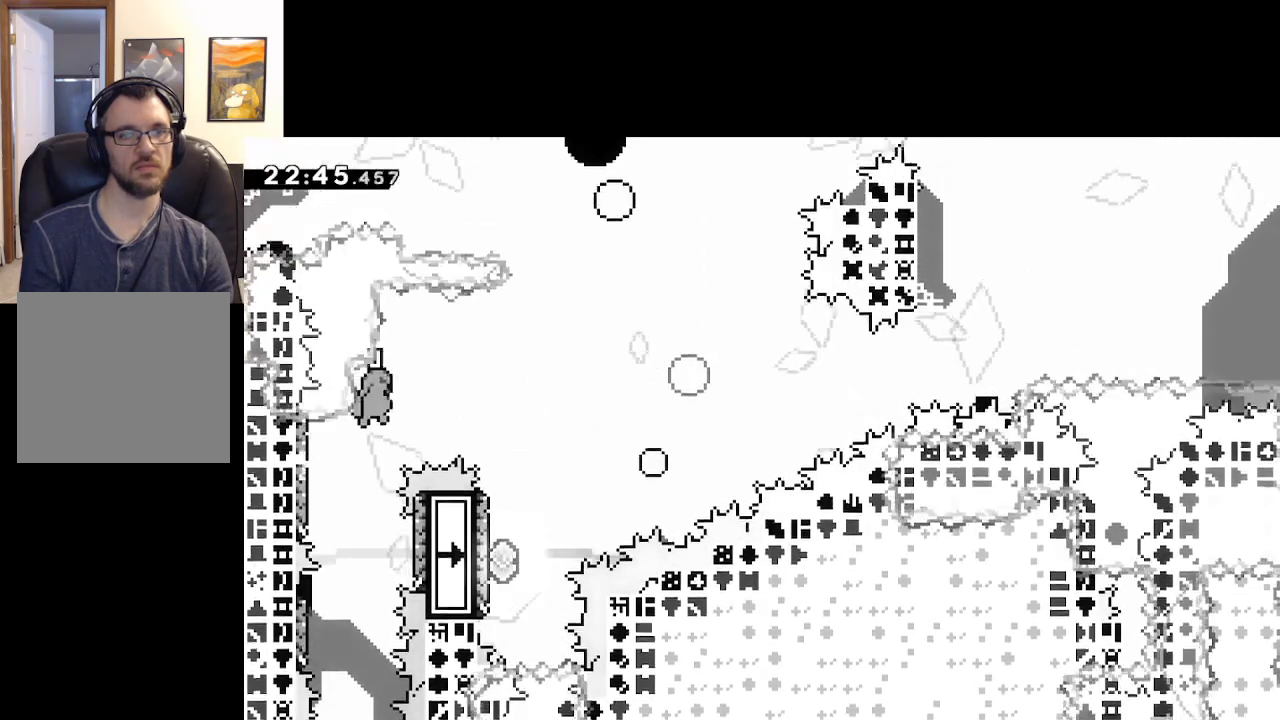
{"buttons": [], "left_stick": "center", "right_stick": "center", "events": [[400, "left_stick", "center"], [433, "A", "up"]]}
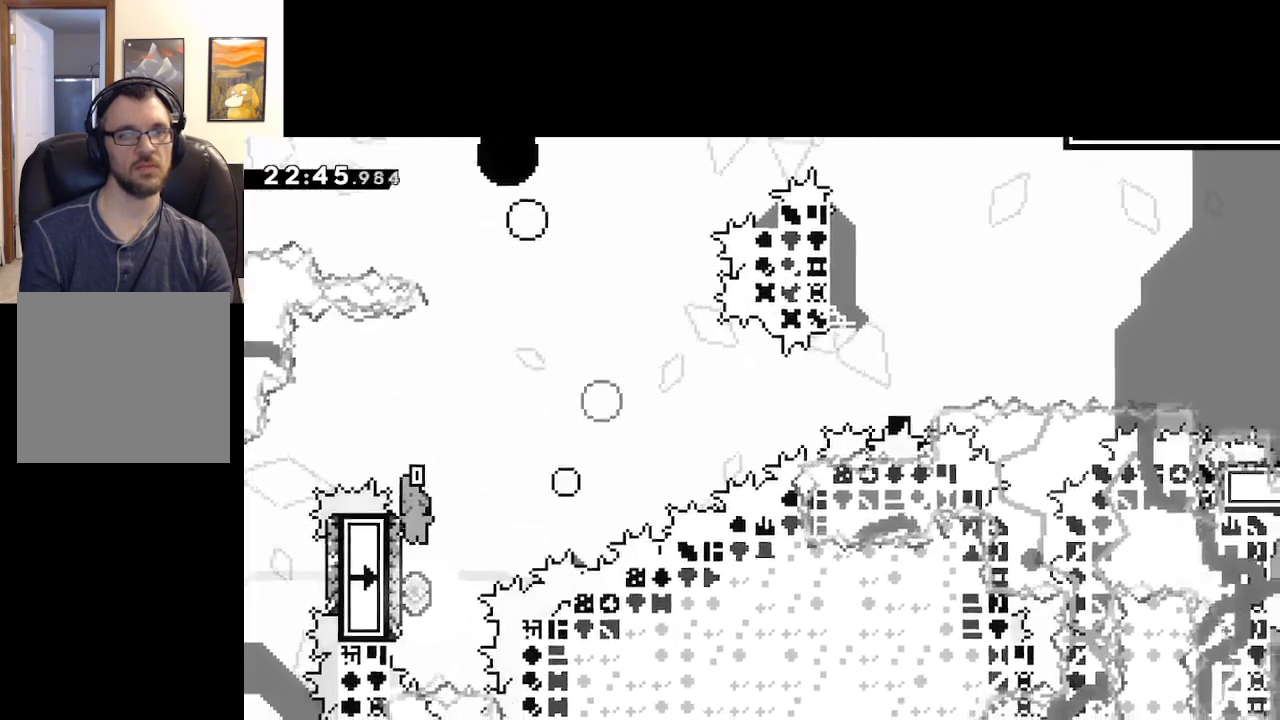
{"buttons": ["A", "X"], "left_stick": "up-right", "right_stick": "center", "events": [[33, "left_stick", "left"], [183, "left_stick", "up"], [233, "X", "down"], [433, "A", "down"], [450, "left_stick", "up-right"]]}
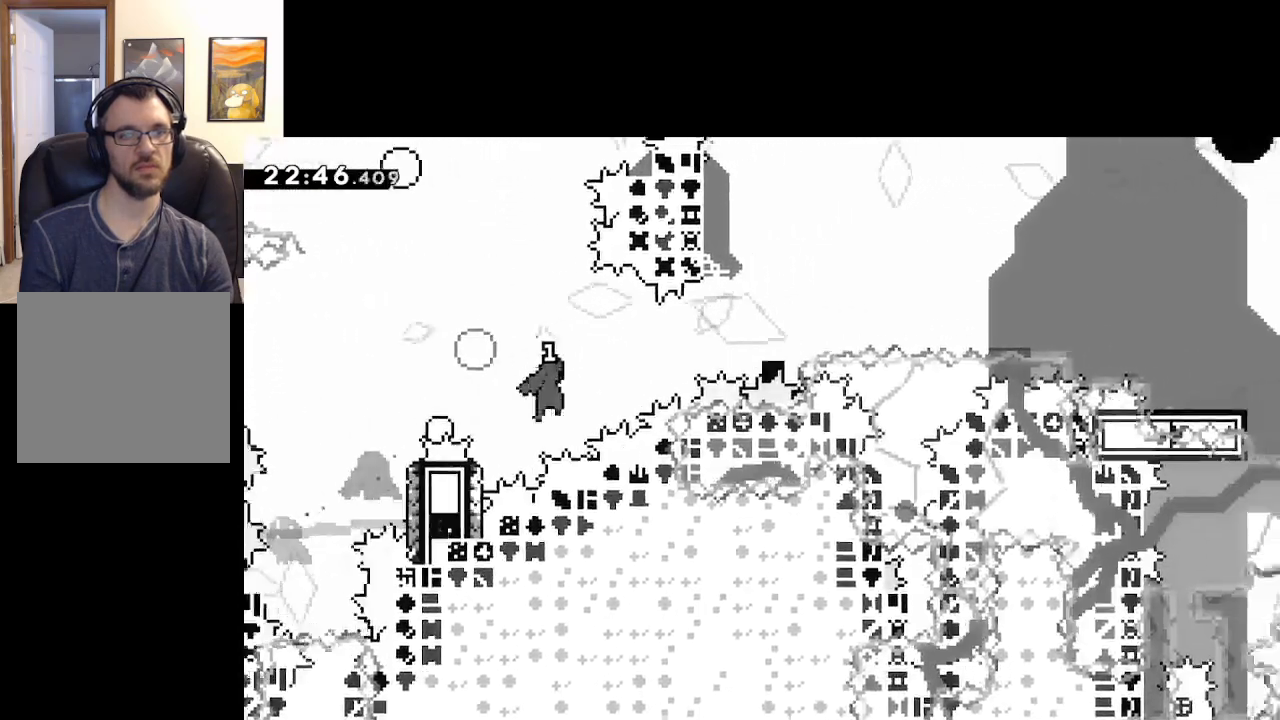
{"buttons": ["A", "X"], "left_stick": "up-left", "right_stick": "center", "events": [[200, "left_stick", "up-left"], [250, "X", "up"], [483, "X", "down"]]}
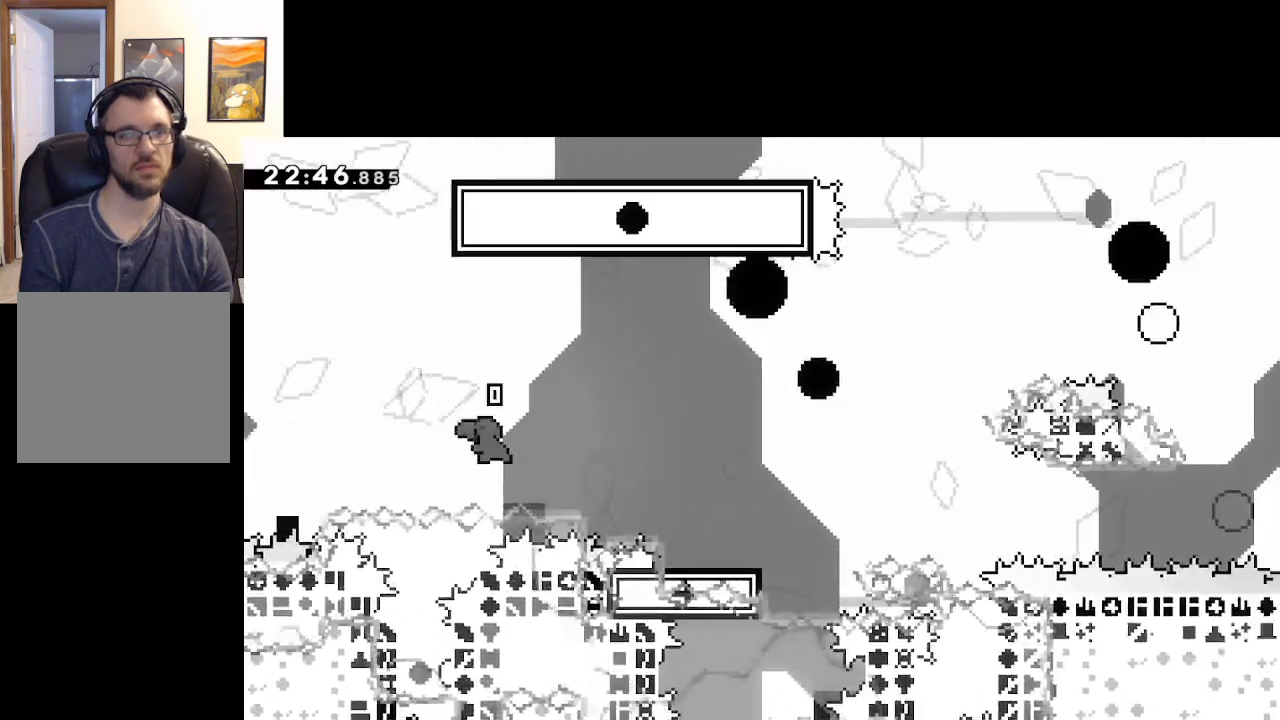
{"buttons": ["A", "X"], "left_stick": "up-left", "right_stick": "center", "events": []}
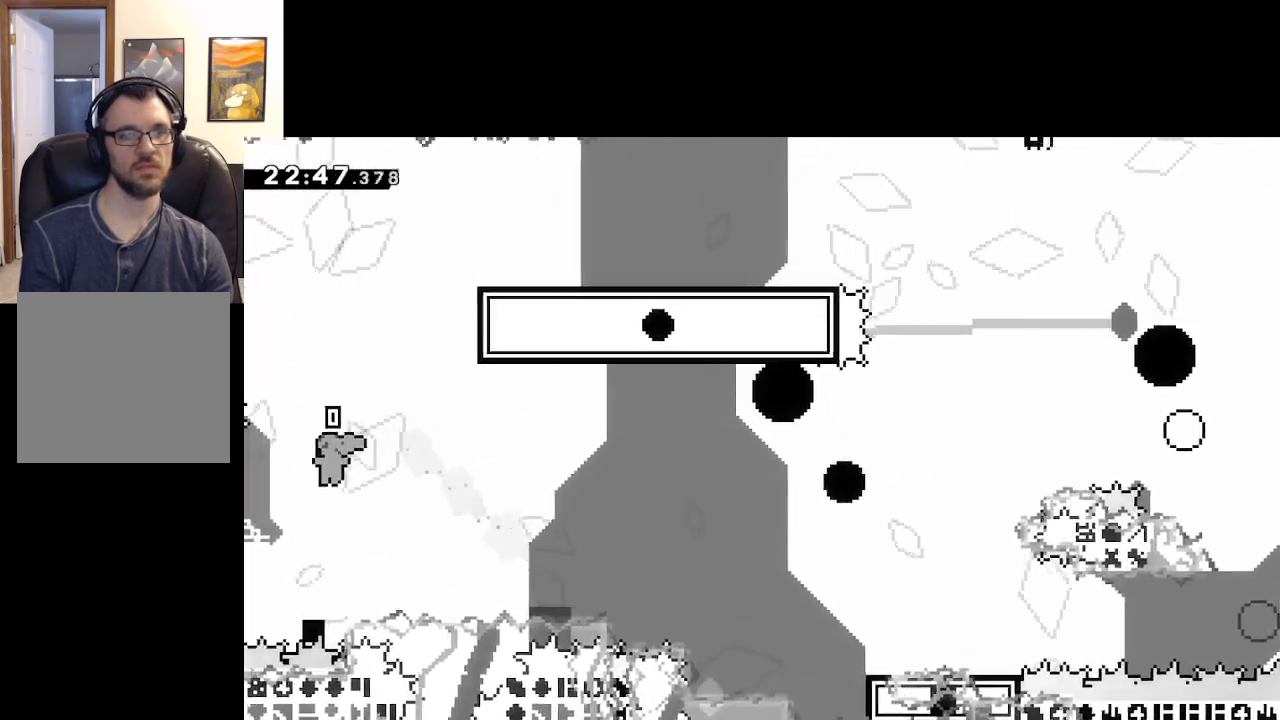
{"buttons": ["L2"], "left_stick": "up", "right_stick": "center", "events": [[167, "L2", "down"], [200, "X", "up"], [283, "A", "up"], [367, "left_stick", "up"]]}
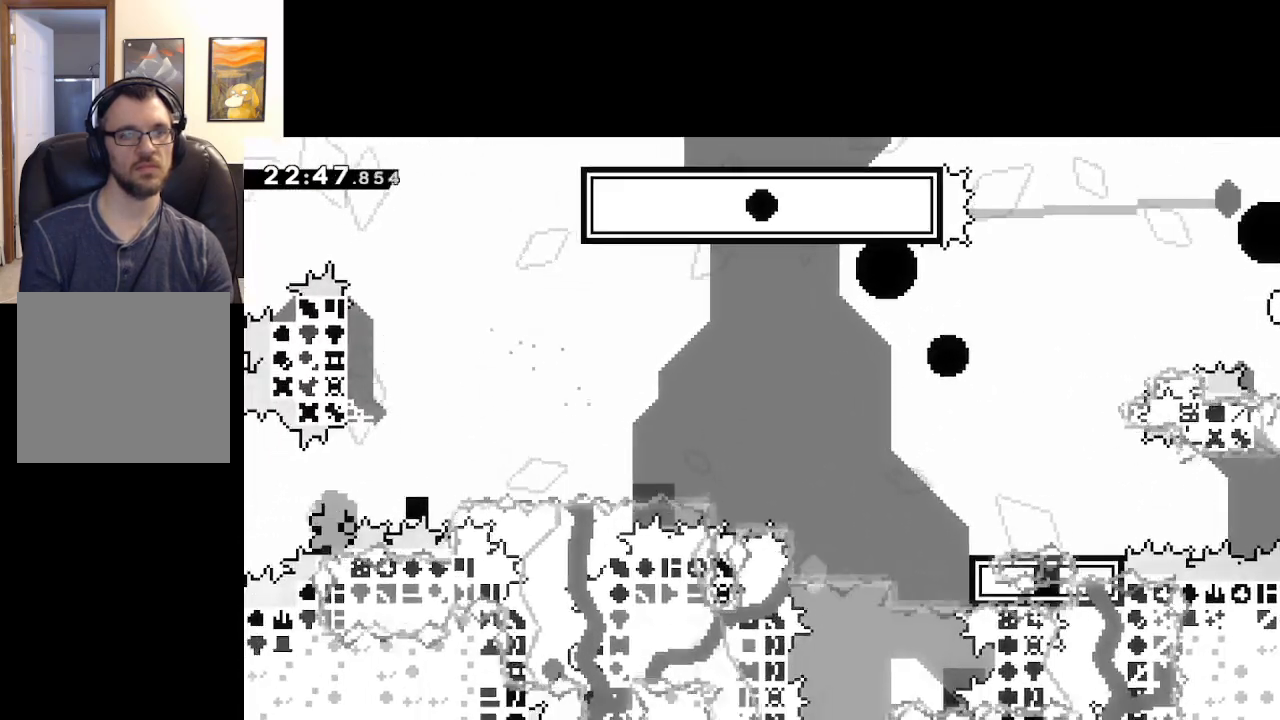
{"buttons": [], "left_stick": "center", "right_stick": "center", "events": [[67, "L2", "up"], [133, "left_stick", "center"], [183, "A", "down"], [283, "A", "up"], [367, "A", "down"], [467, "A", "up"]]}
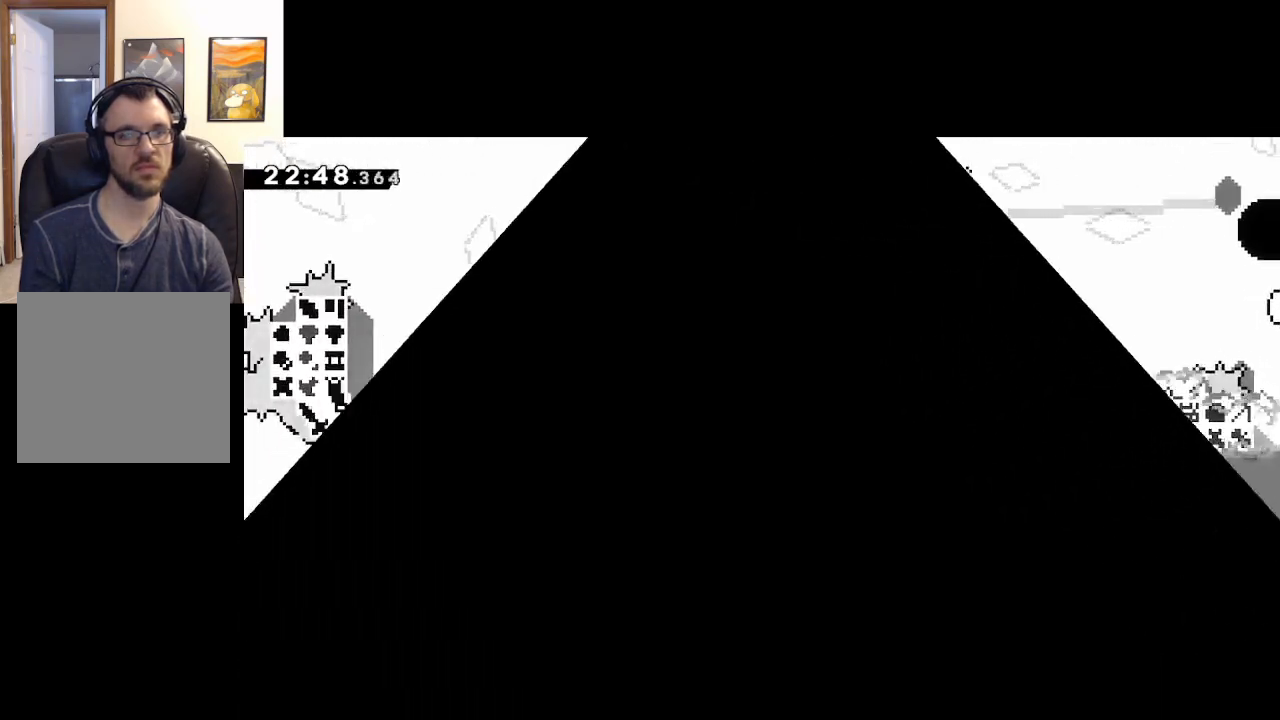
{"buttons": [], "left_stick": "center", "right_stick": "center", "events": [[183, "A", "down"], [367, "A", "up"], [383, "A", "down"], [400, "A", "up"], [417, "A", "down"], [467, "A", "up"]]}
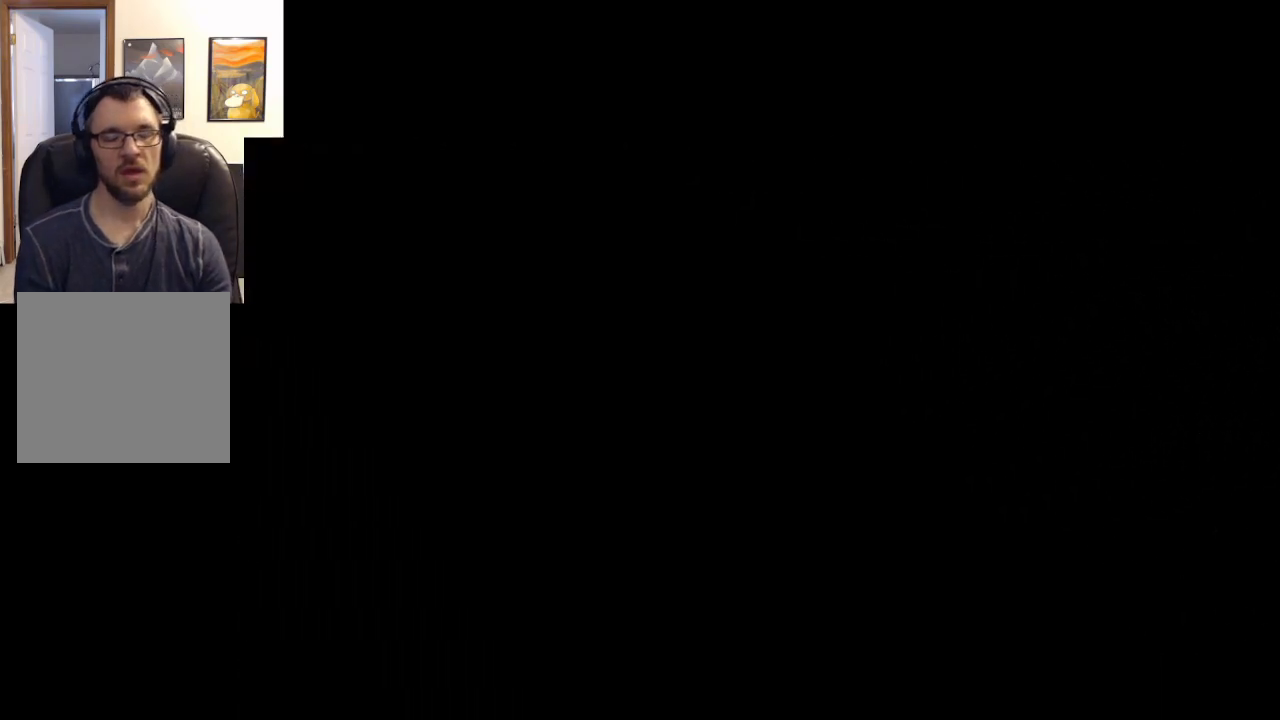
{"buttons": [], "left_stick": "right", "right_stick": "center", "events": [[450, "left_stick", "right"]]}
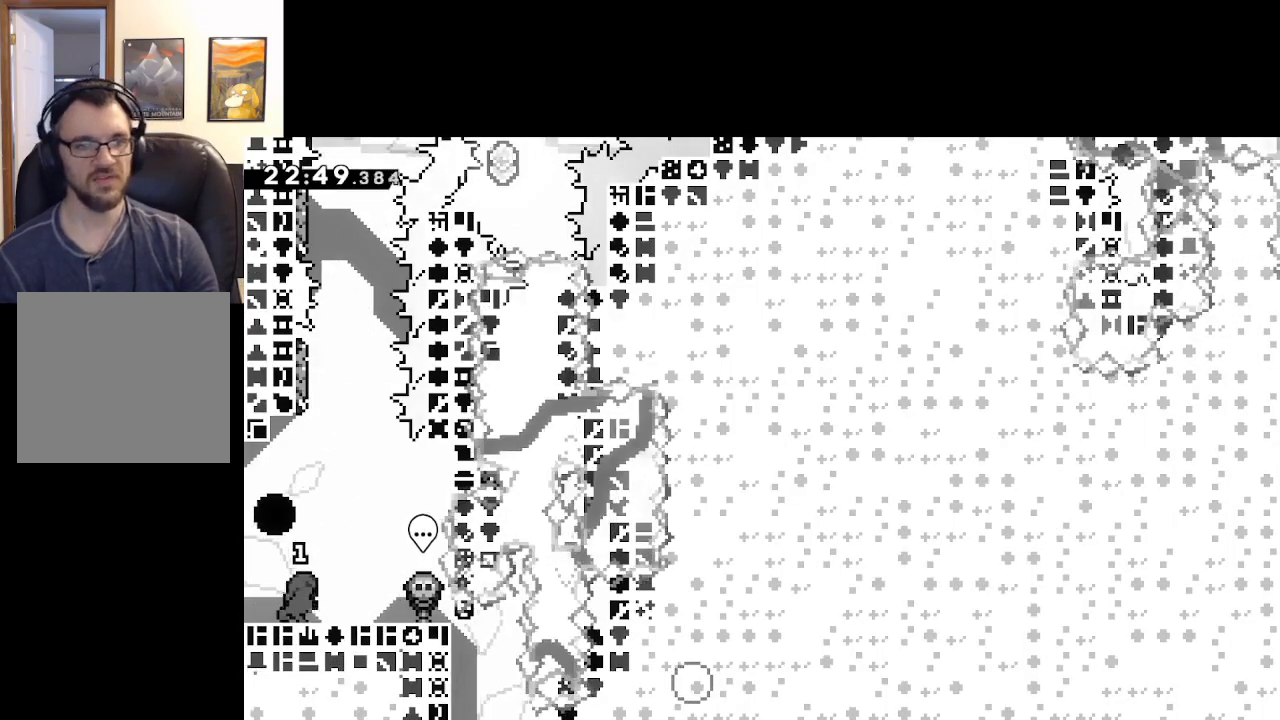
{"buttons": [], "left_stick": "up", "right_stick": "center", "events": [[300, "B", "down"], [333, "left_stick", "center"], [467, "B", "up"], [483, "left_stick", "up"]]}
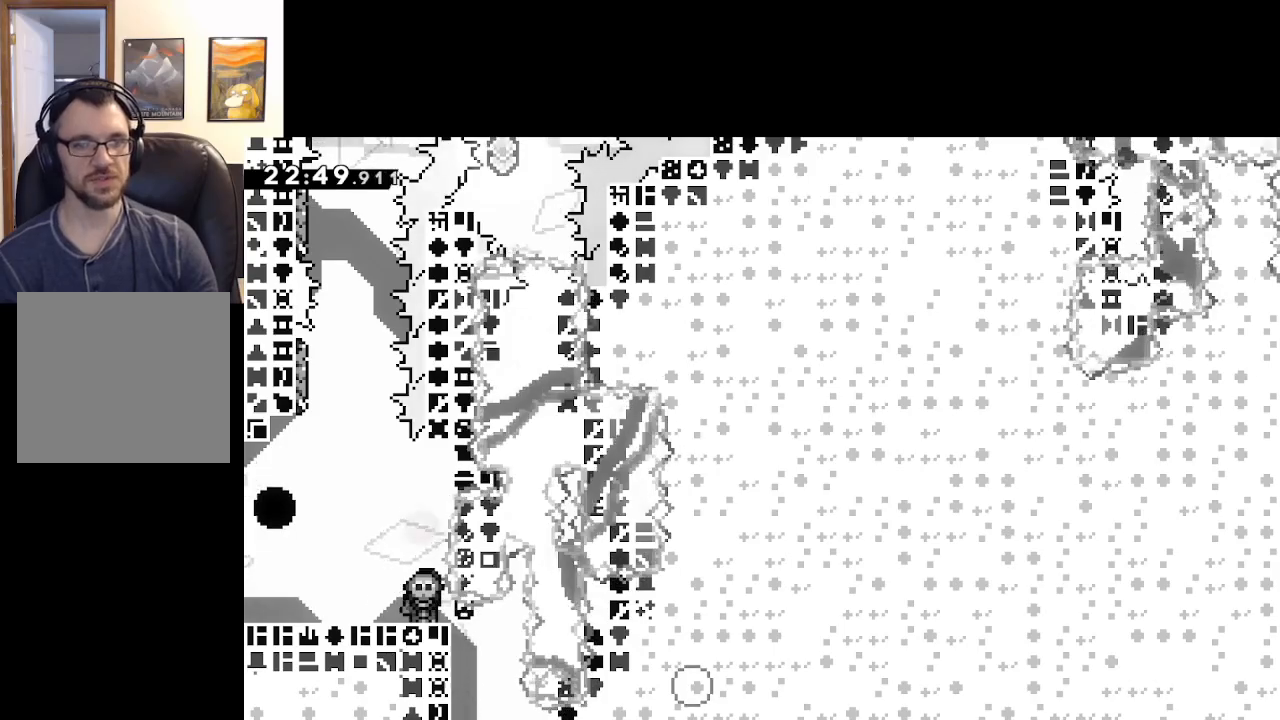
{"buttons": [], "left_stick": "up", "right_stick": "center", "events": []}
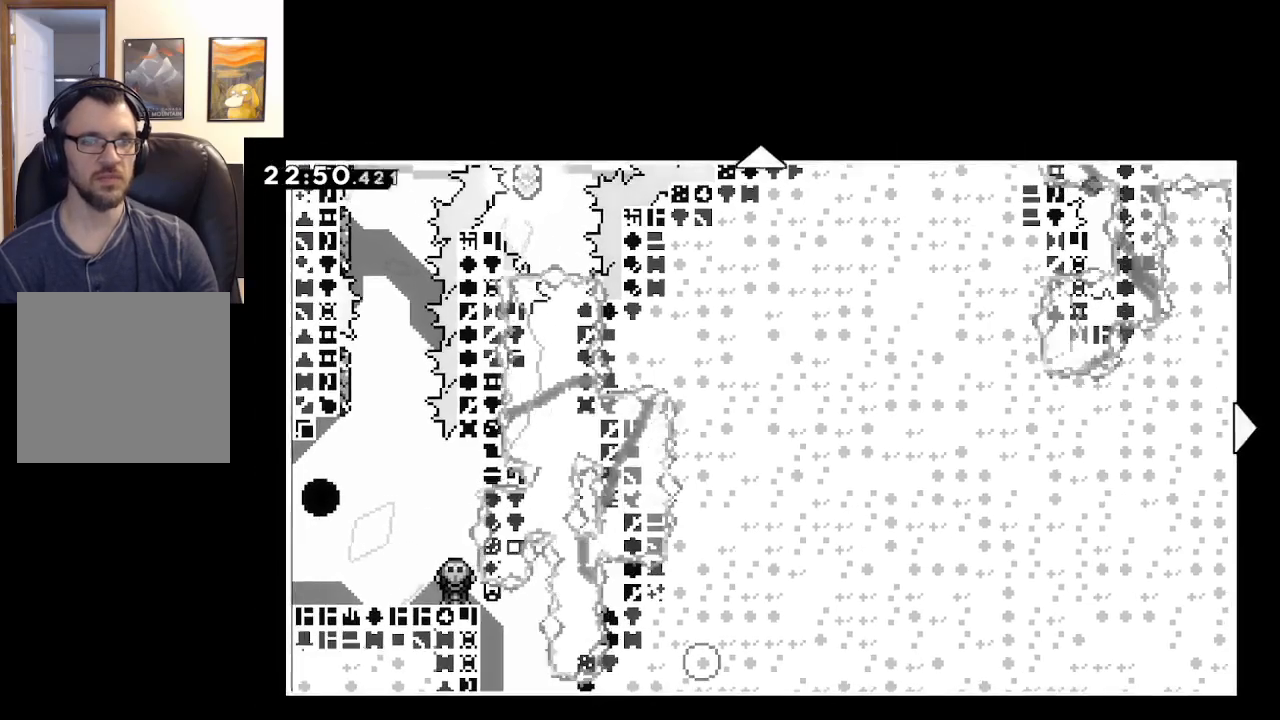
{"buttons": [], "left_stick": "up", "right_stick": "center", "events": []}
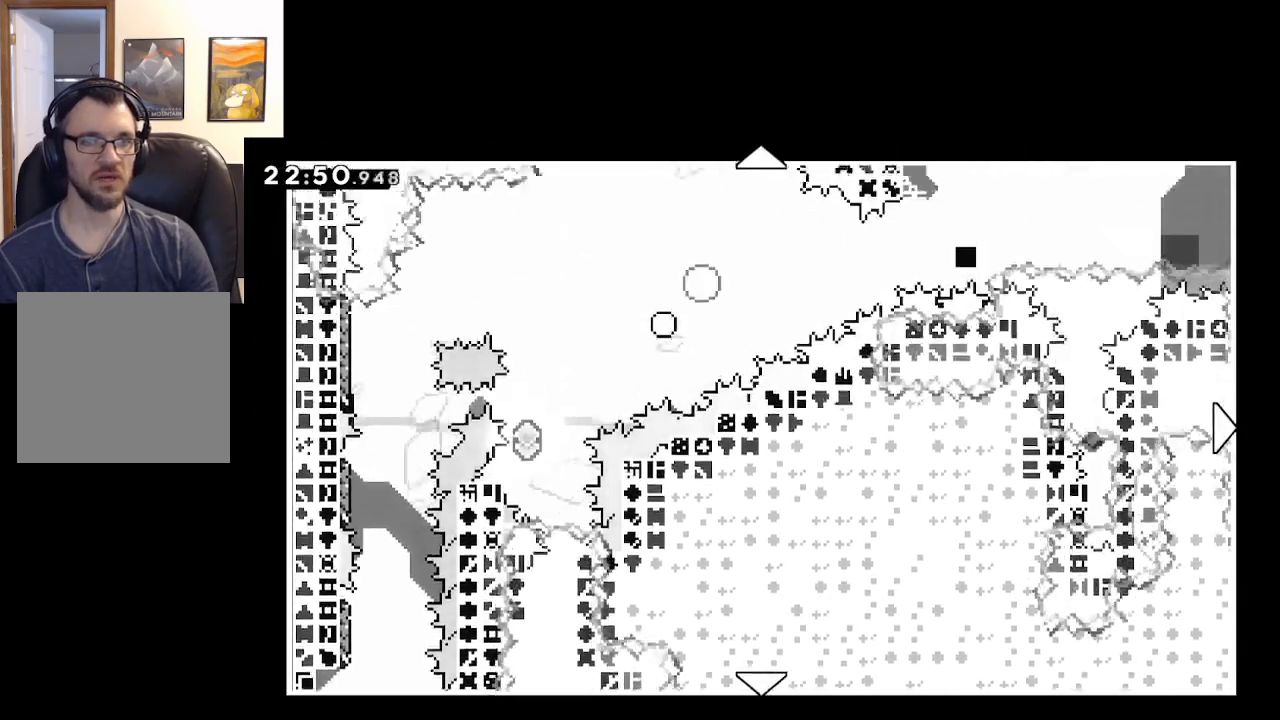
{"buttons": [], "left_stick": "up", "right_stick": "center", "events": []}
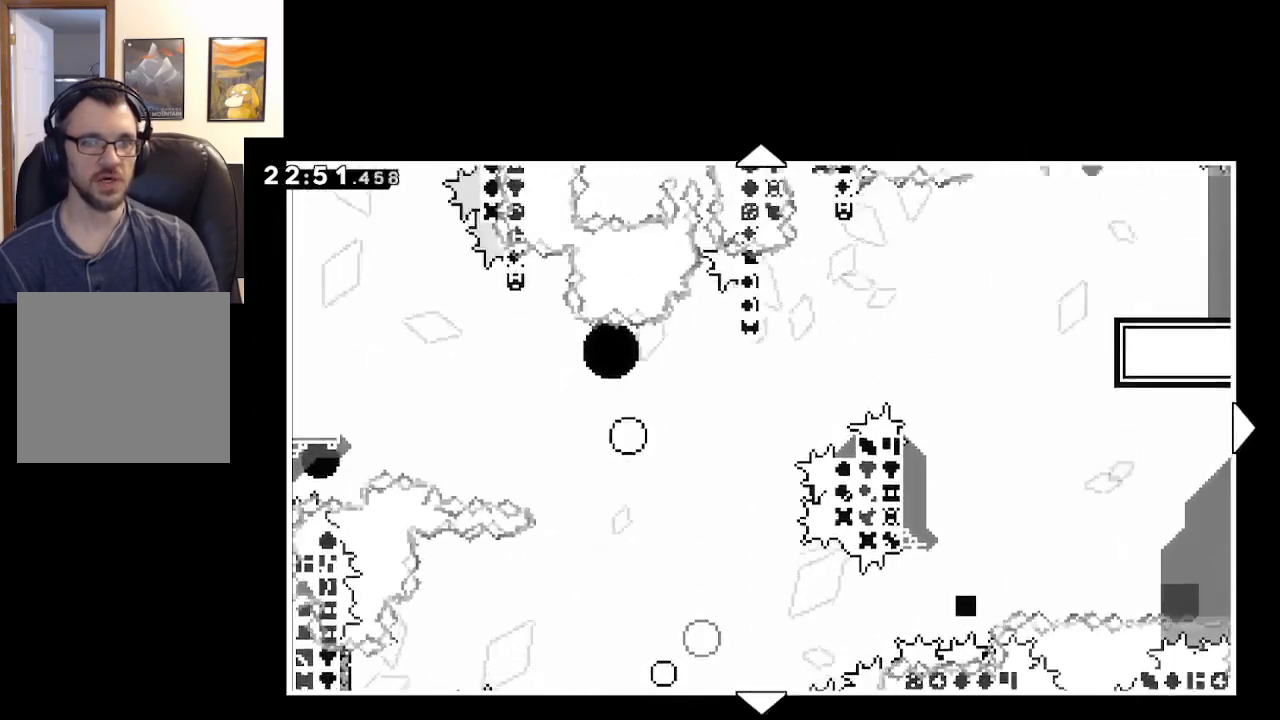
{"buttons": [], "left_stick": "up", "right_stick": "center", "events": []}
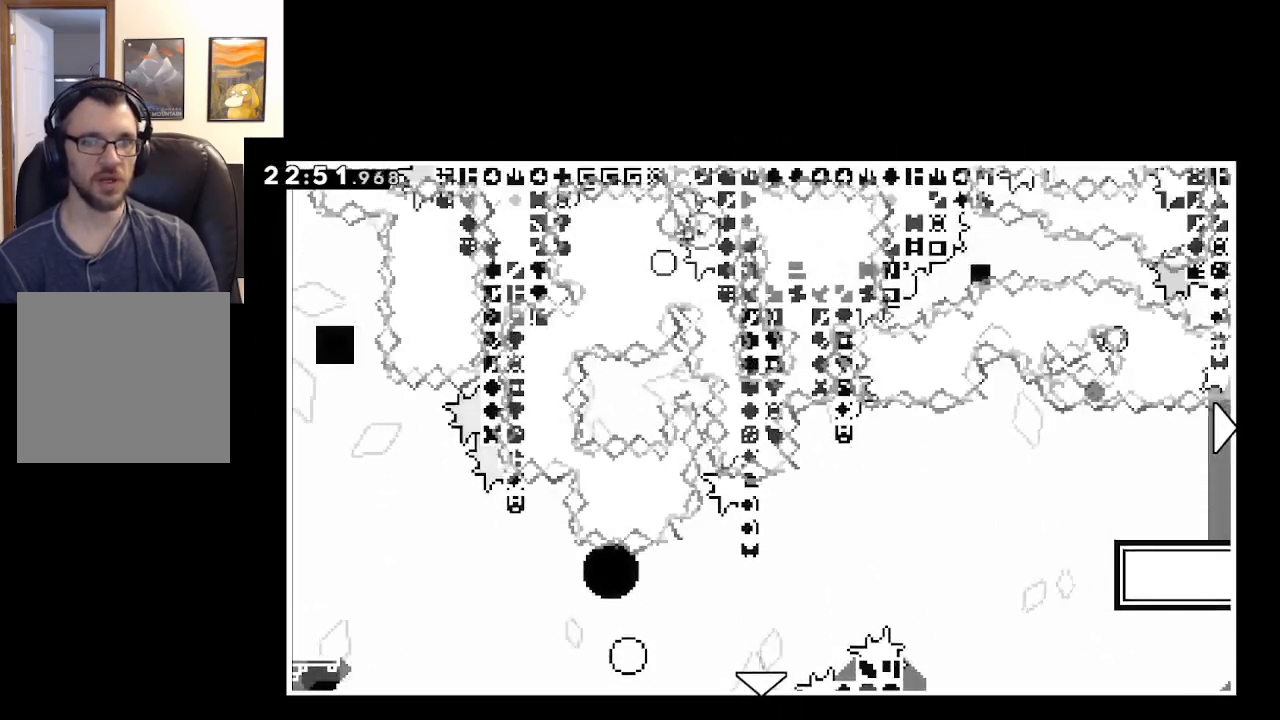
{"buttons": [], "left_stick": "right", "right_stick": "center", "events": [[250, "left_stick", "up-right"], [350, "left_stick", "right"]]}
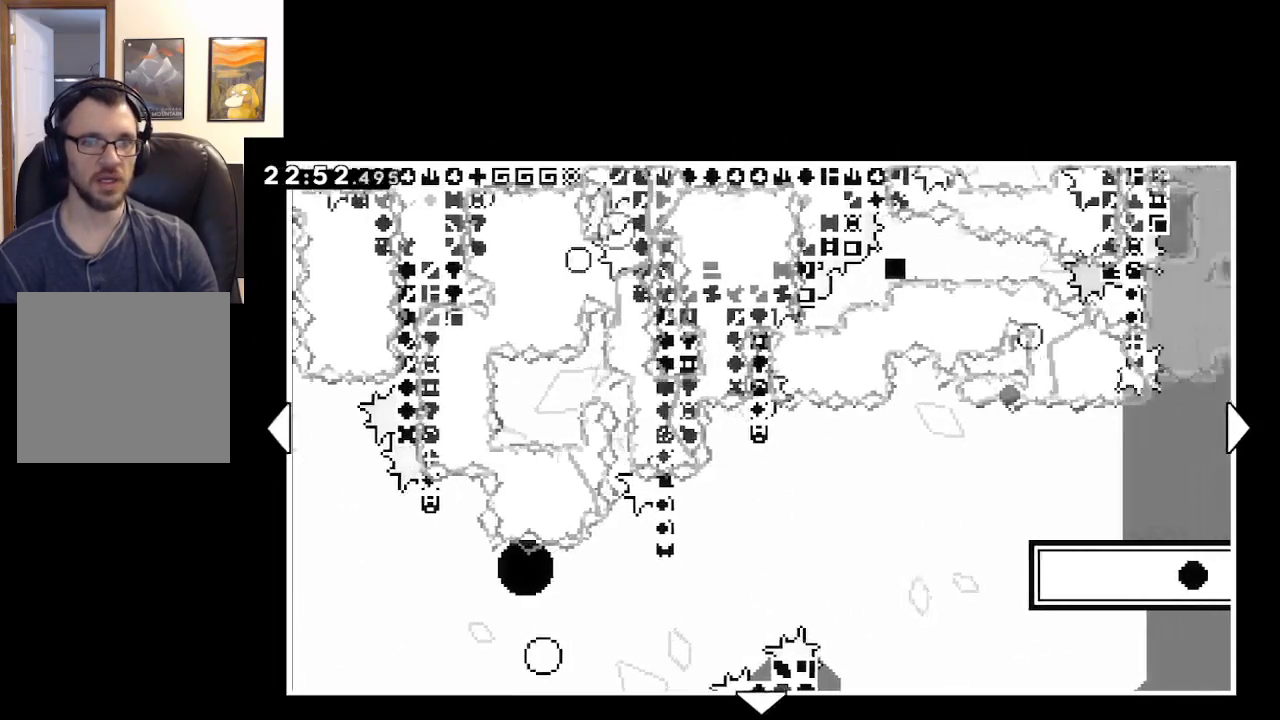
{"buttons": [], "left_stick": "center", "right_stick": "center", "events": [[383, "left_stick", "center"]]}
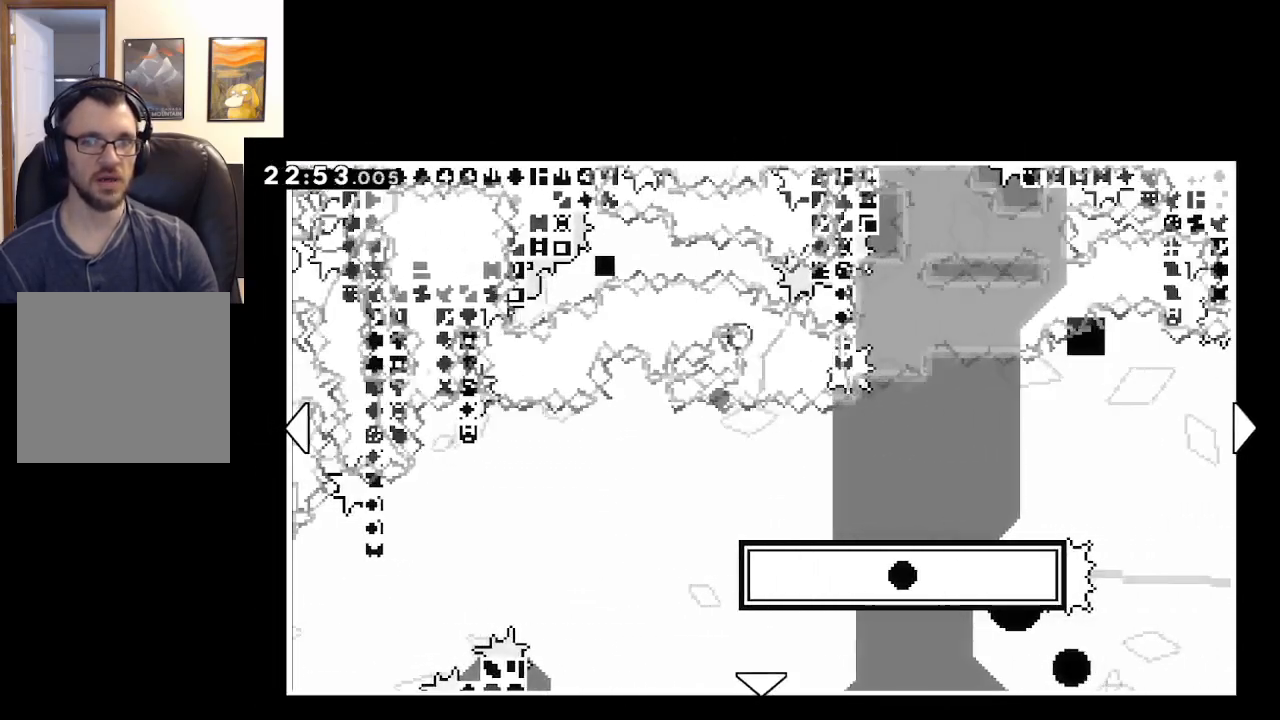
{"buttons": [], "left_stick": "right", "right_stick": "center", "events": [[133, "left_stick", "right"]]}
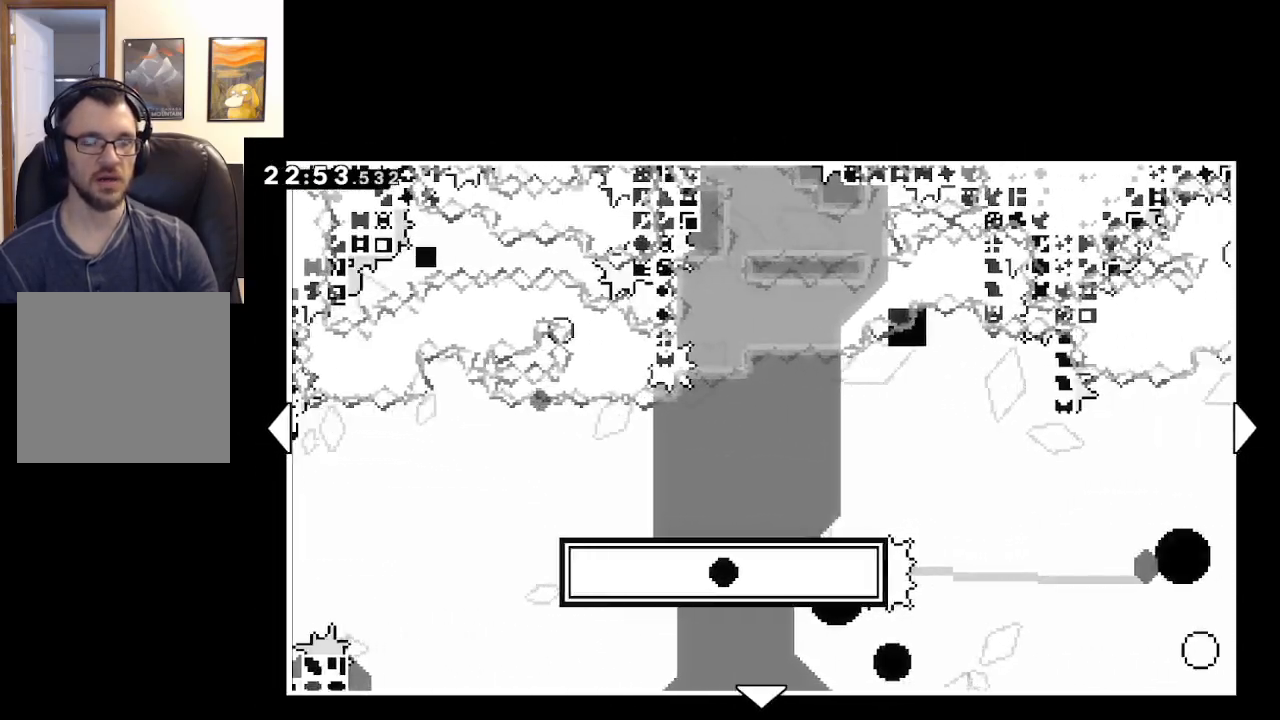
{"buttons": [], "left_stick": "center", "right_stick": "center", "events": [[467, "left_stick", "center"]]}
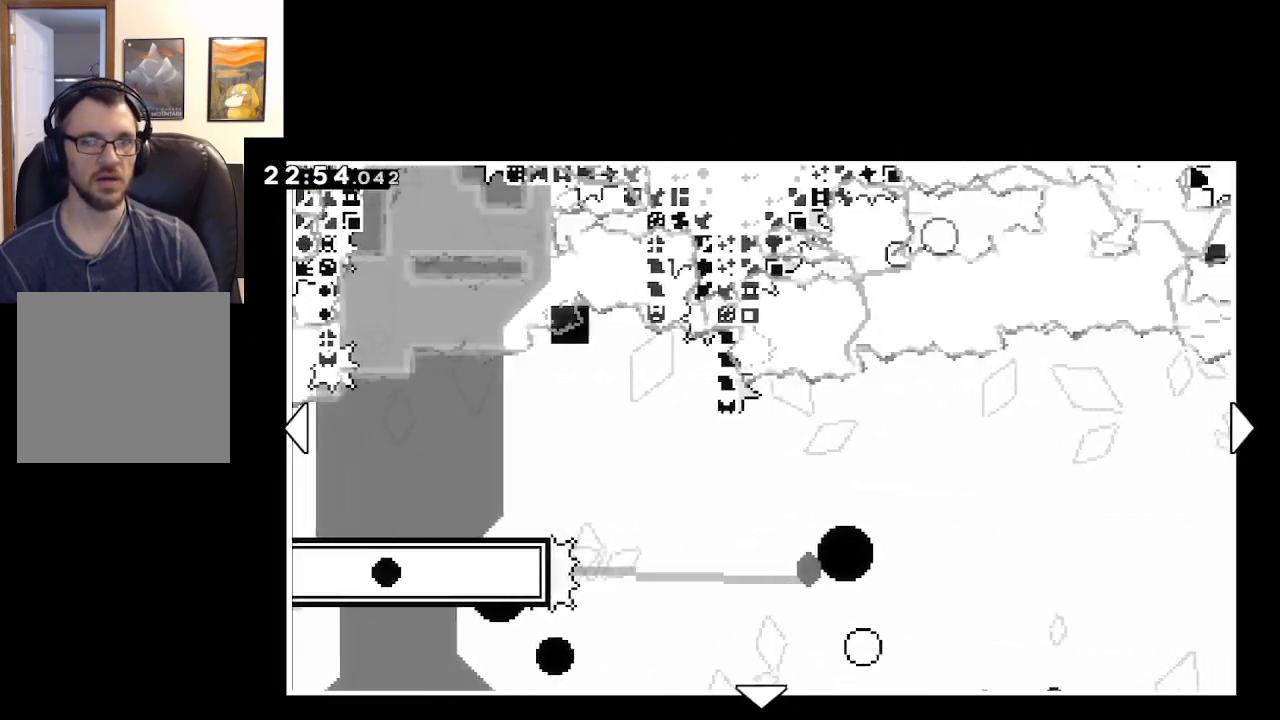
{"buttons": [], "left_stick": "right", "right_stick": "center", "events": [[233, "left_stick", "right"]]}
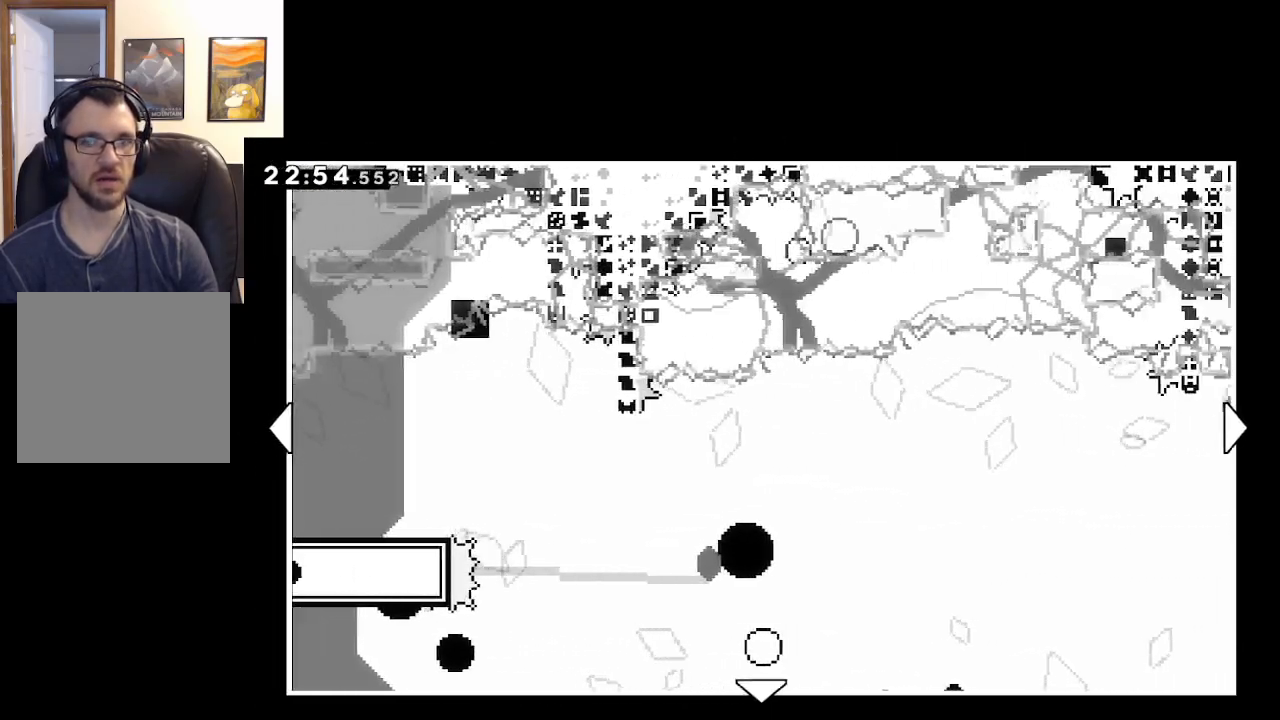
{"buttons": [], "left_stick": "right", "right_stick": "center", "events": []}
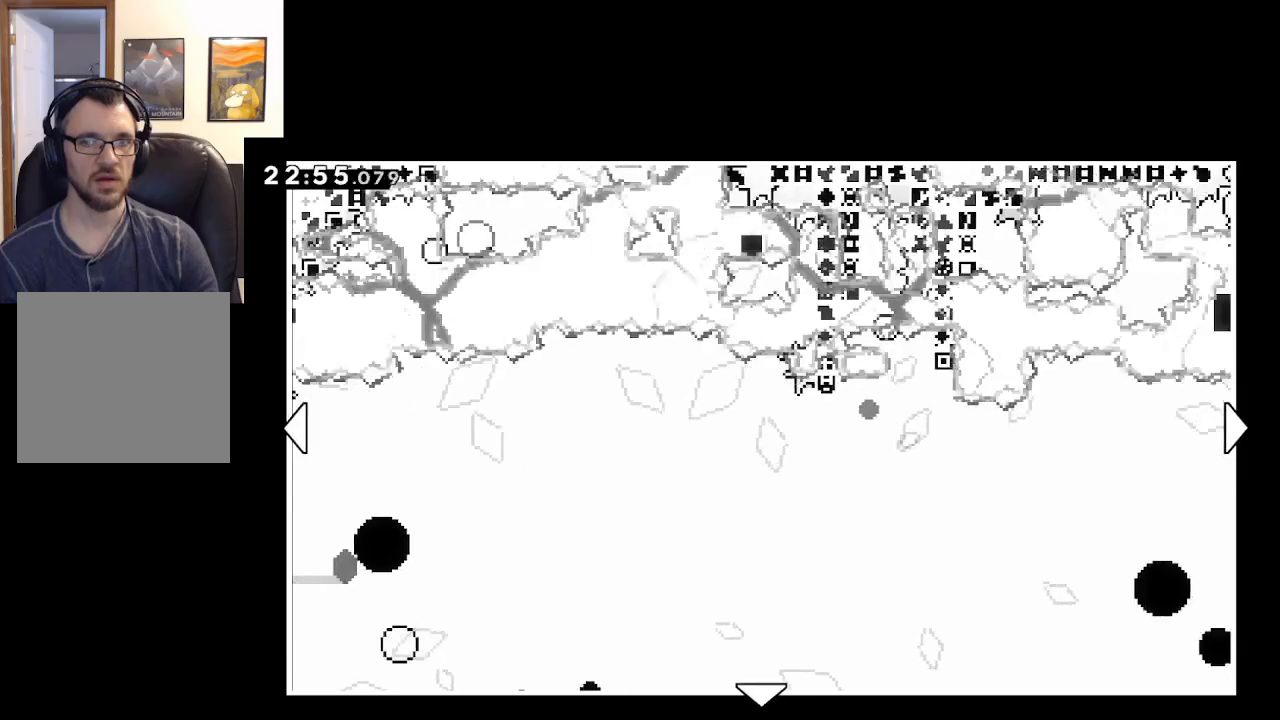
{"buttons": [], "left_stick": "right", "right_stick": "center", "events": []}